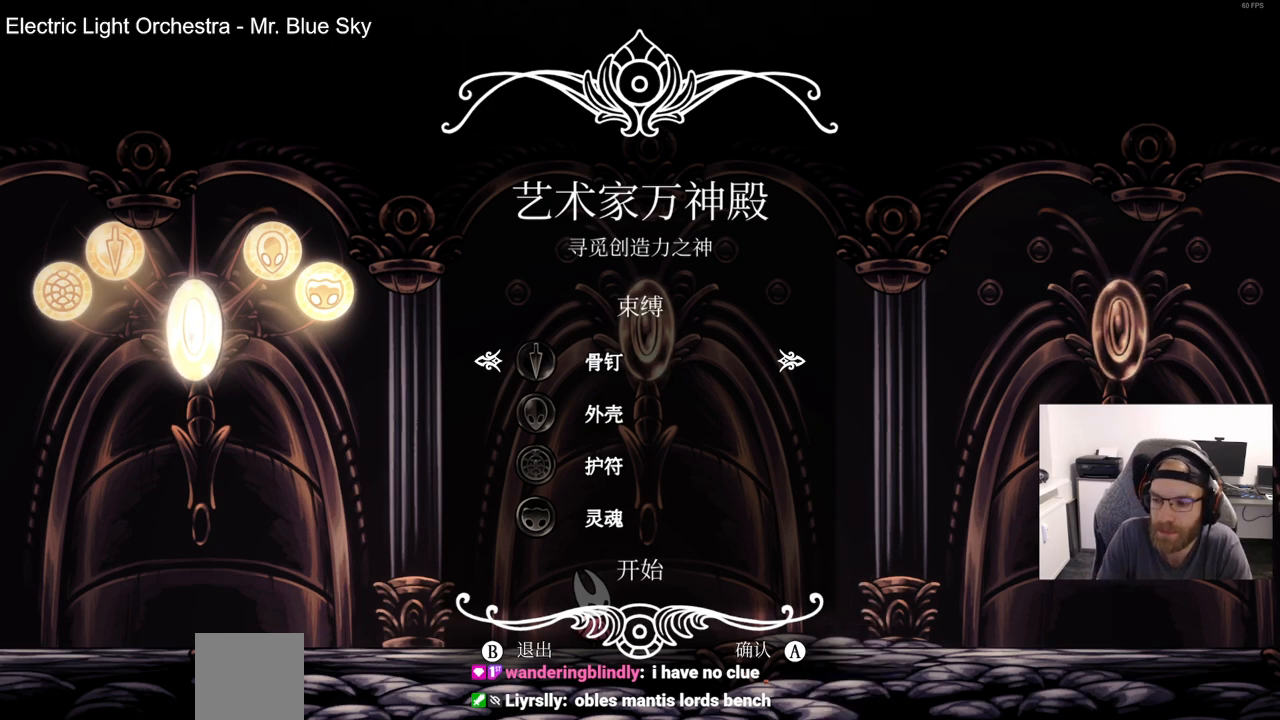
Gameplay with a controller (PlayStation layout); each line is a JSON object with the inputs held at the frame after it. "events" lists button and stick changes between this image and that frame as [ms after this image, input, new state], when the widget could be followed in between.
{"buttons": ["CROSS"], "left_stick": "center", "right_stick": "center", "events": [[400, "CROSS", "down"]]}
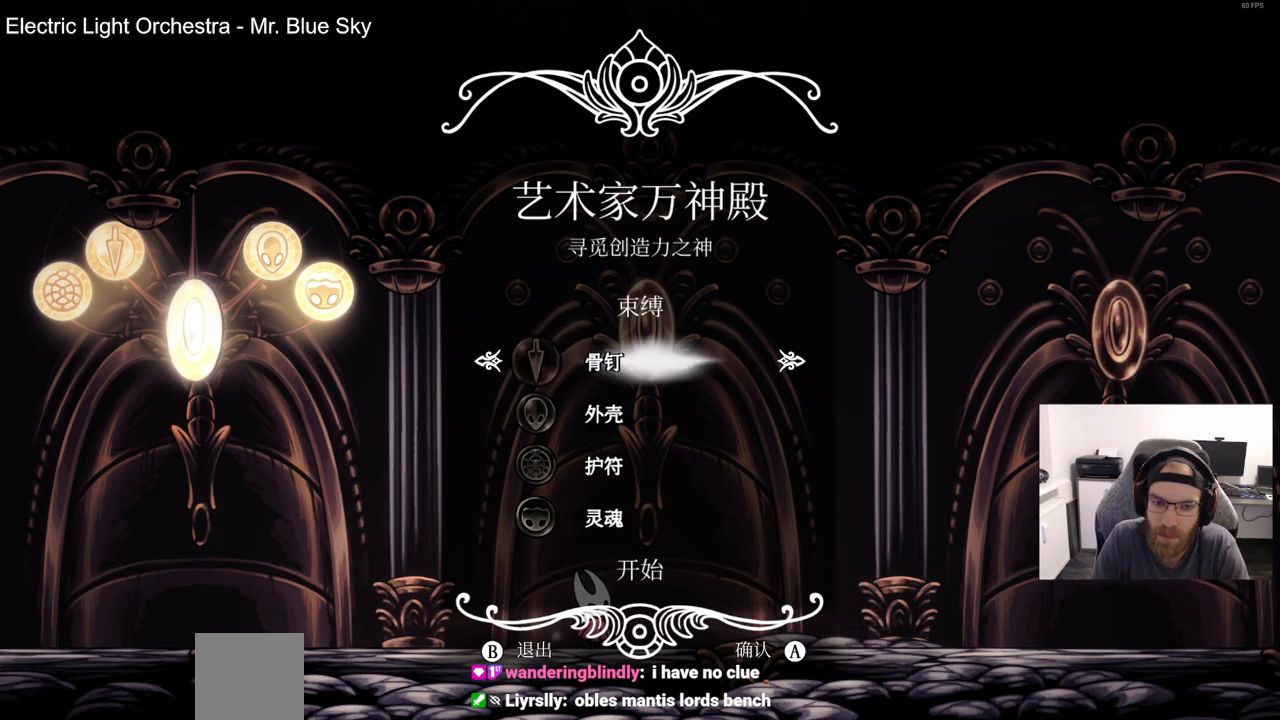
{"buttons": ["CROSS"], "left_stick": "center", "right_stick": "center", "events": [[50, "CROSS", "up"], [50, "DPAD_DOWN", "down"], [167, "DPAD_DOWN", "up"], [233, "CROSS", "down"], [333, "DPAD_DOWN", "down"], [350, "CROSS", "up"], [467, "DPAD_DOWN", "up"], [483, "CROSS", "down"]]}
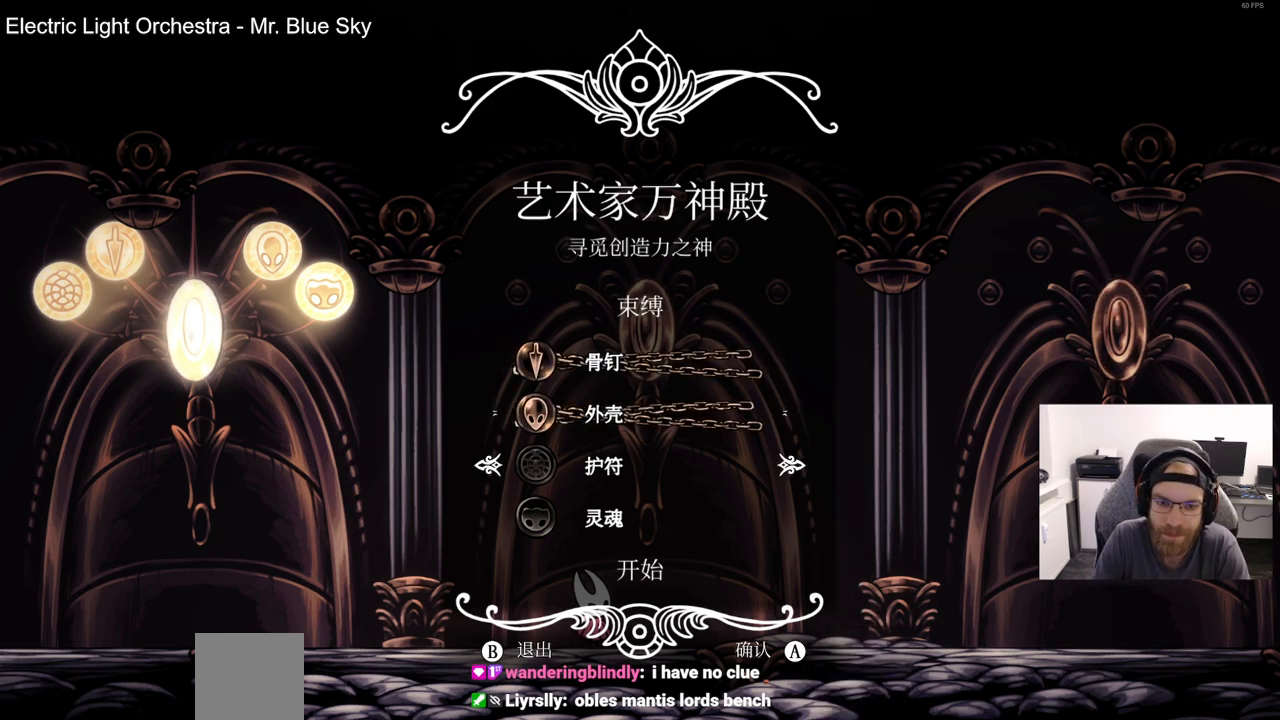
{"buttons": [], "left_stick": "center", "right_stick": "center", "events": [[117, "CROSS", "up"], [117, "DPAD_DOWN", "down"], [233, "DPAD_DOWN", "up"], [267, "CROSS", "down"], [383, "CROSS", "up"], [400, "DPAD_DOWN", "down"], [483, "DPAD_DOWN", "up"]]}
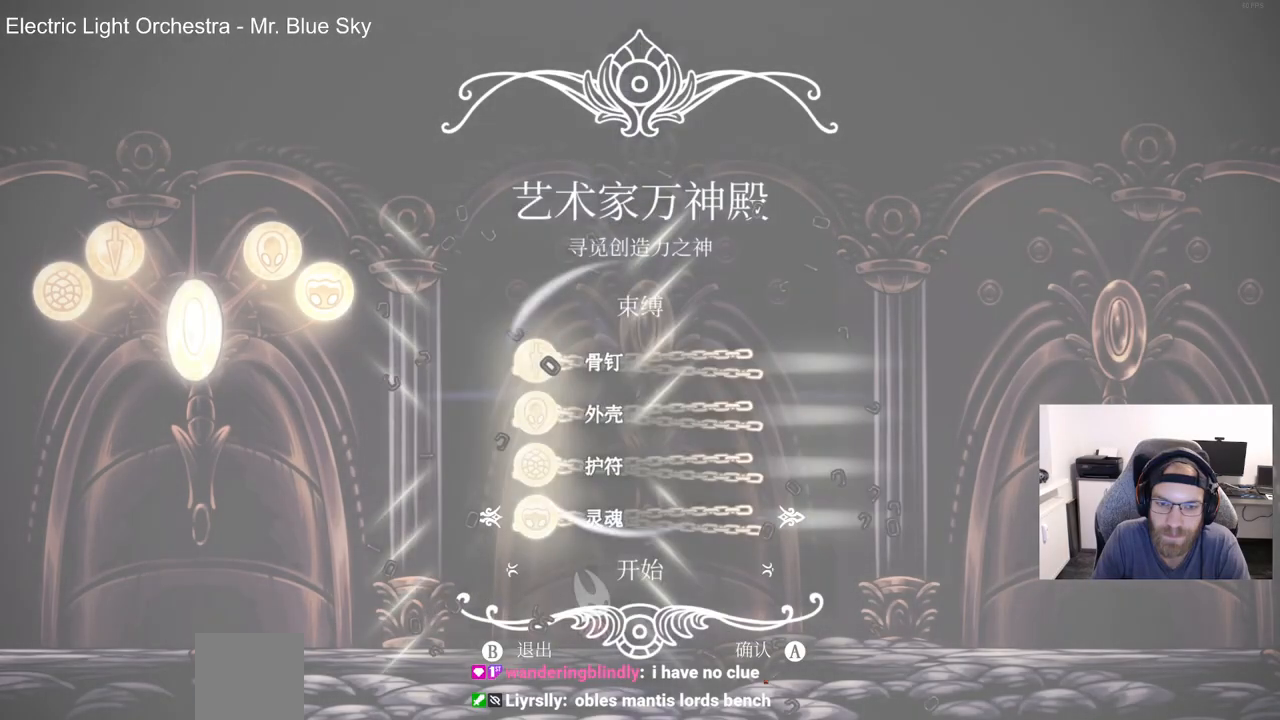
{"buttons": [], "left_stick": "center", "right_stick": "center", "events": [[400, "DPAD_DOWN", "down"], [500, "DPAD_DOWN", "up"]]}
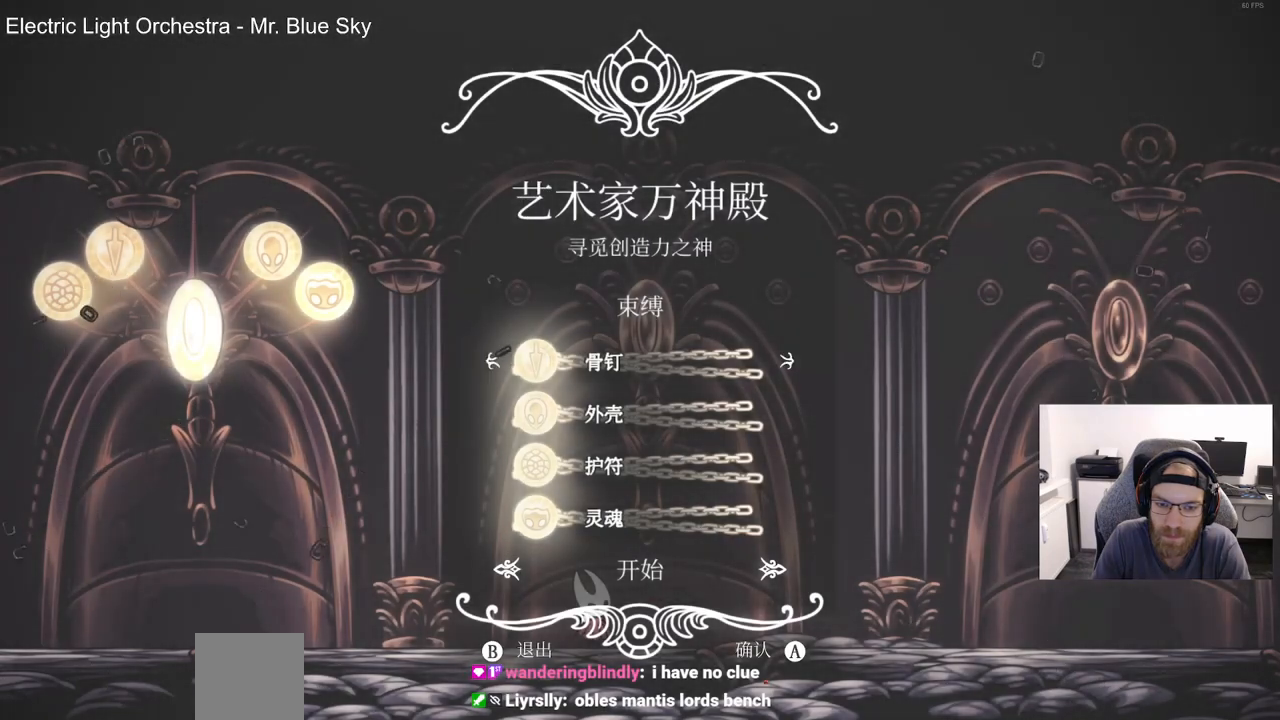
{"buttons": [], "left_stick": "center", "right_stick": "center", "events": [[167, "DPAD_UP", "down"], [283, "DPAD_UP", "up"], [333, "CROSS", "down"], [433, "CROSS", "up"]]}